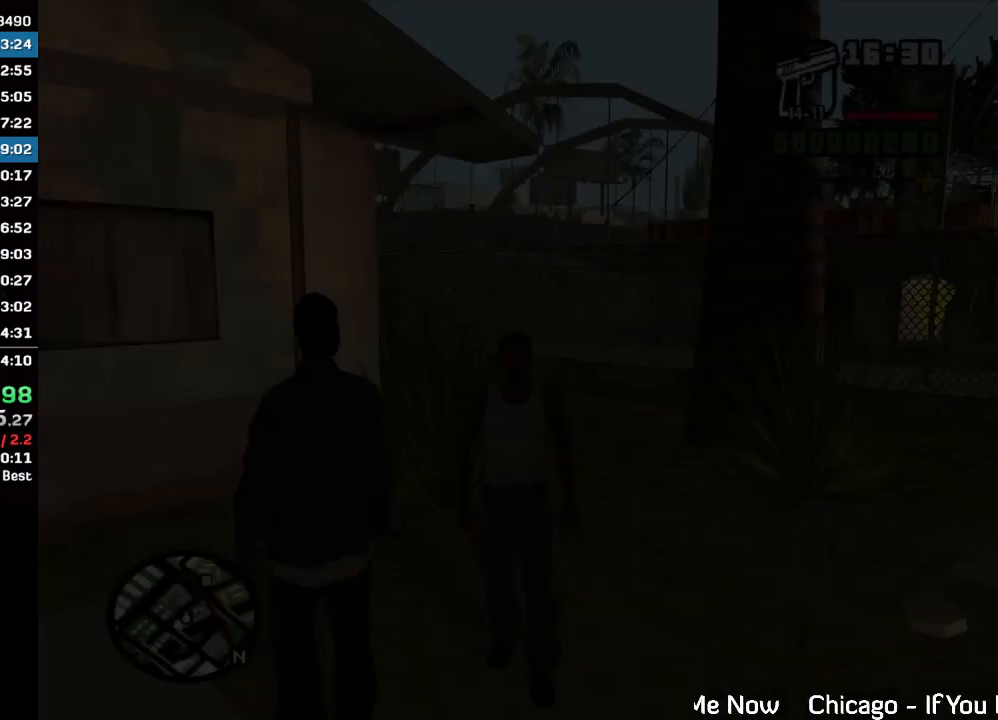
Gameplay with keyboard and mouse; each line is a JSON object with the keys and mouse buttons held at the frame after it. "events" lists presses ("down") and releases ("up") of "w", "mouse_left", "mouse_wheel" and "mouse_right" between this image and that frame as [ms after this image, input, new state], when the widget could be followed in between. "mouse_left", "mouse_wheel", "mouse_right" = the "left", "wheel", "right" buttons of the "mouse" list. No other keys are recorded. "wheel" means that the mouse wheel is clicked or scrolled. Mouse movement is not recorded.
{"keys": [], "mouse": [], "events": [[167, "mouse_wheel", "up"], [400, "w", "up"]]}
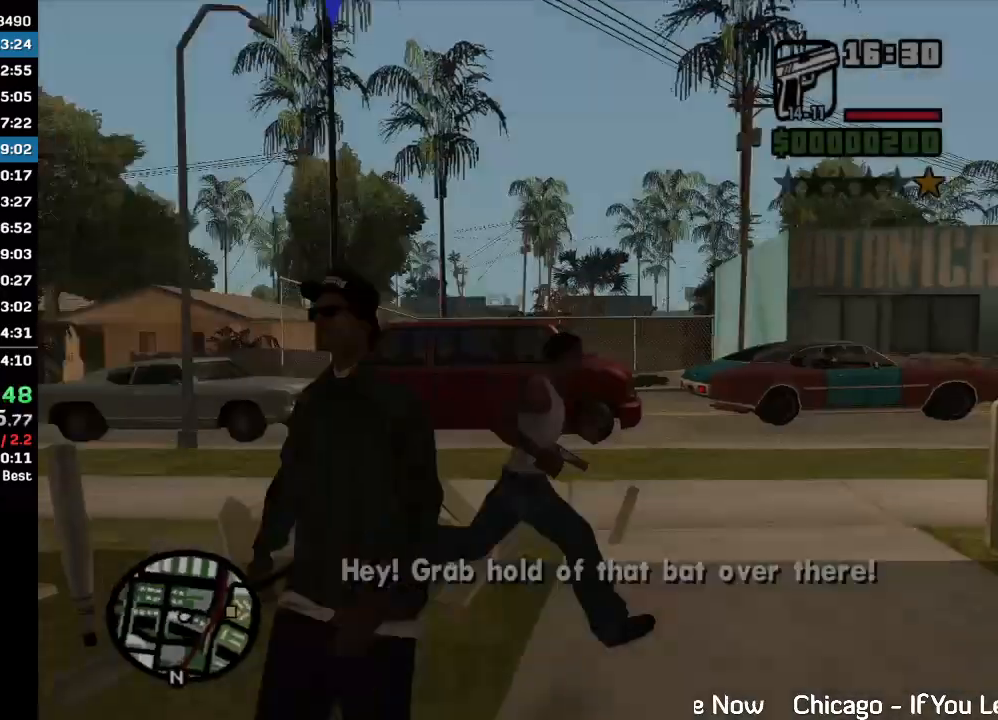
{"keys": ["w"], "mouse": [], "events": [[400, "w", "down"]]}
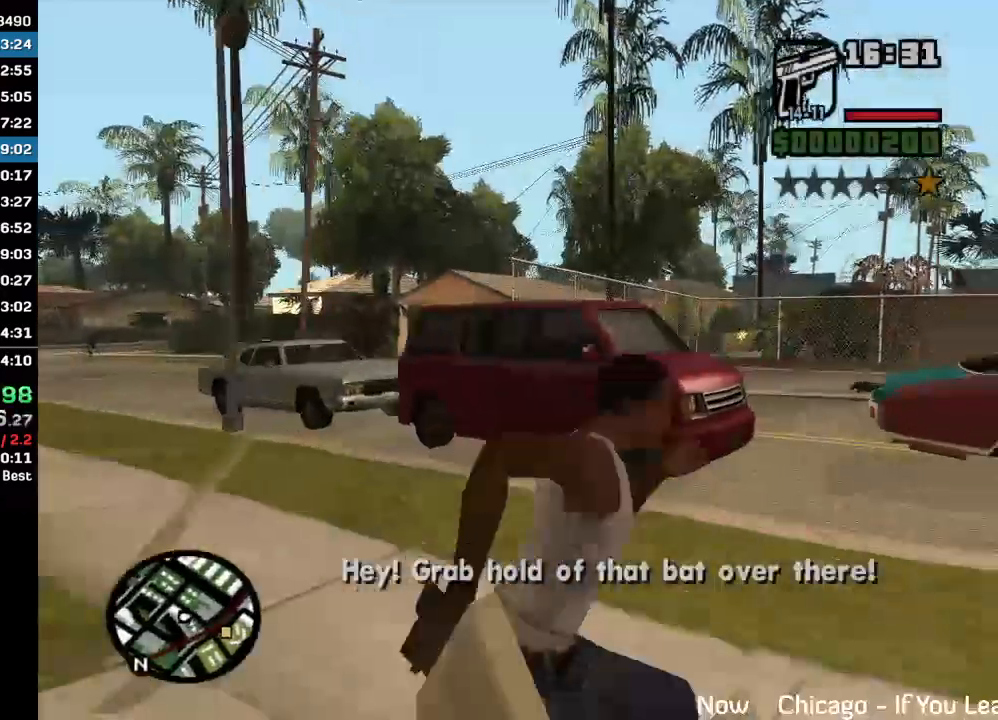
{"keys": ["w"], "mouse": [], "events": []}
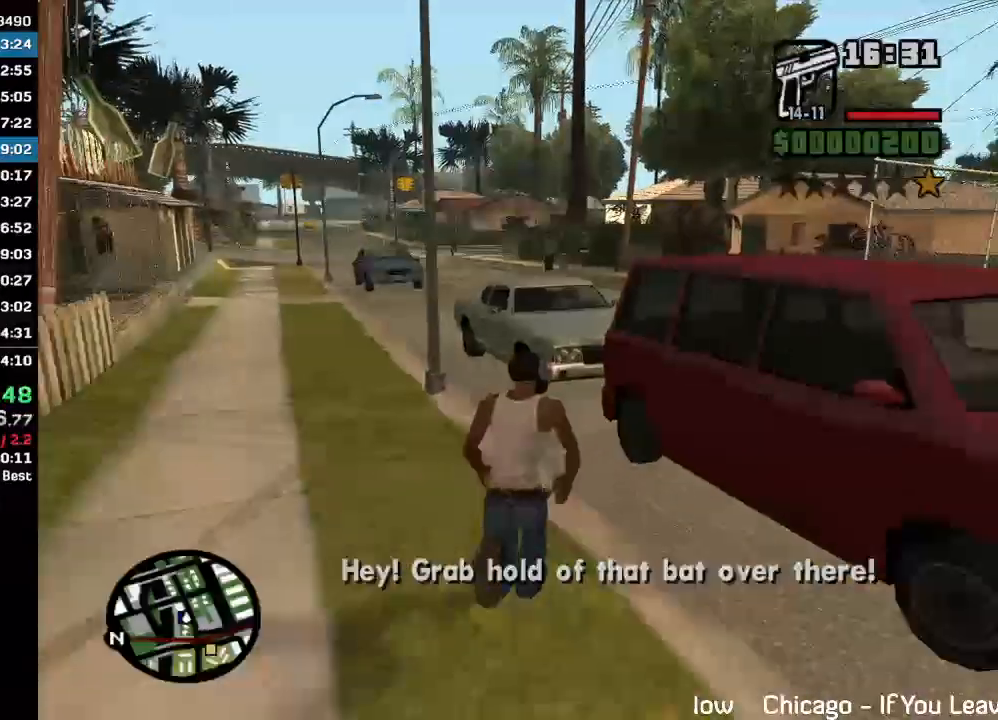
{"keys": ["w"], "mouse": [], "events": []}
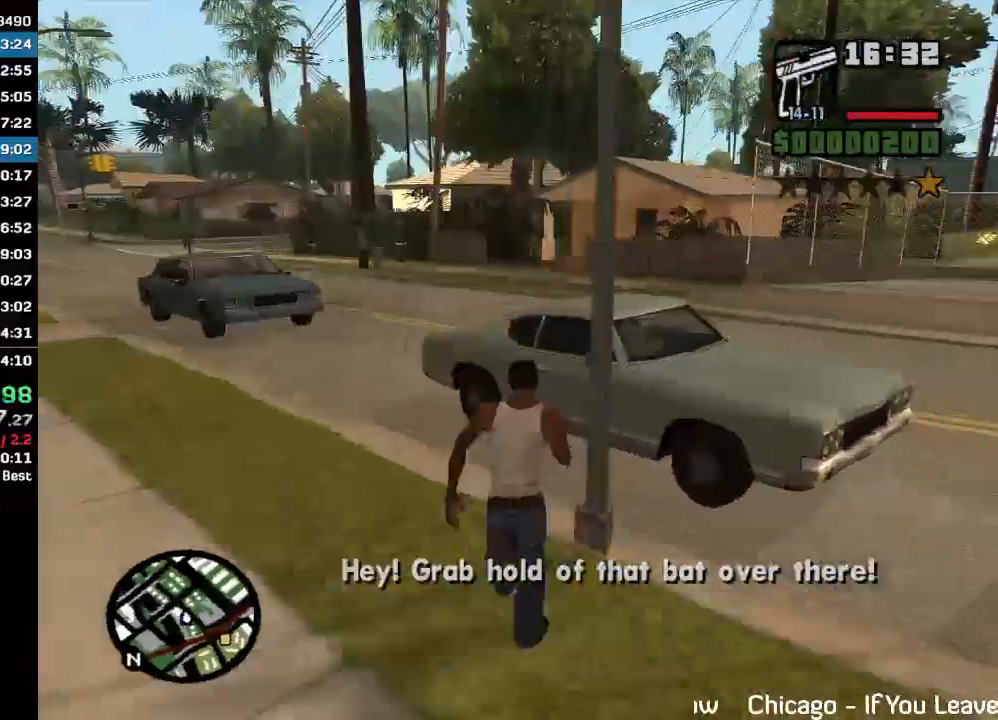
{"keys": [], "mouse": [], "events": [[167, "w", "up"]]}
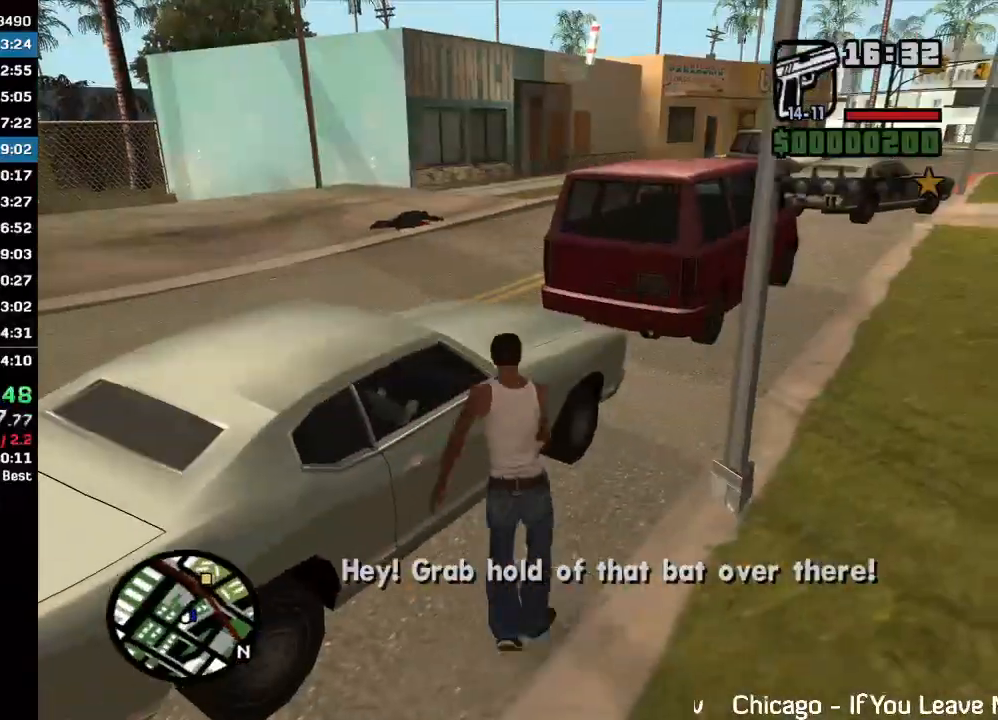
{"keys": [], "mouse": [], "events": []}
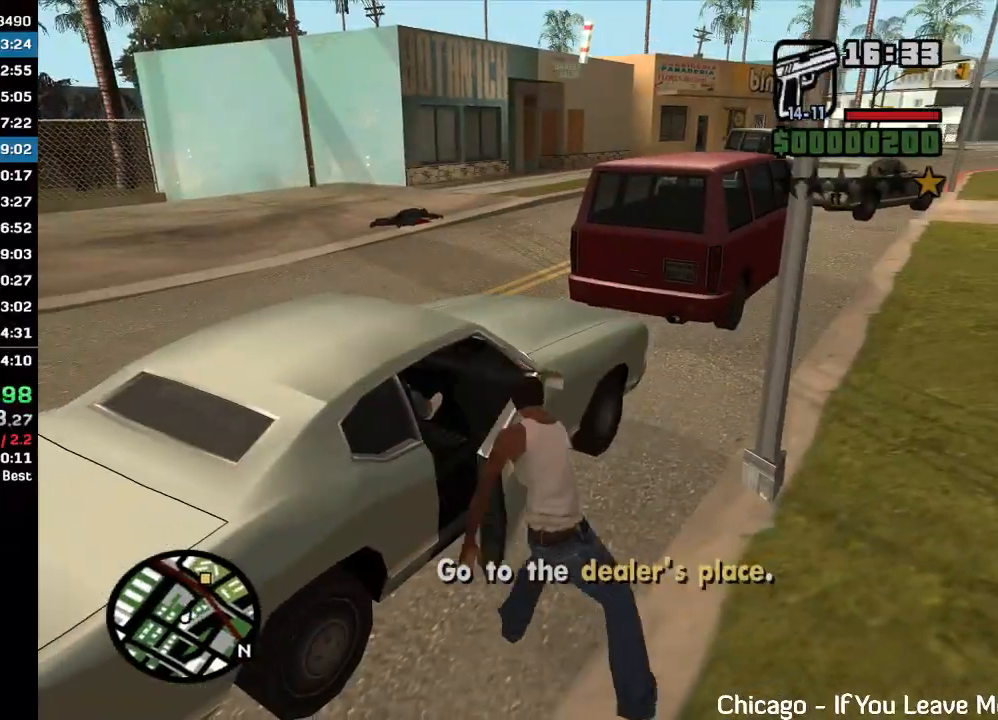
{"keys": [], "mouse": [], "events": [[100, "mouse_wheel", "down"], [233, "mouse_wheel", "up"]]}
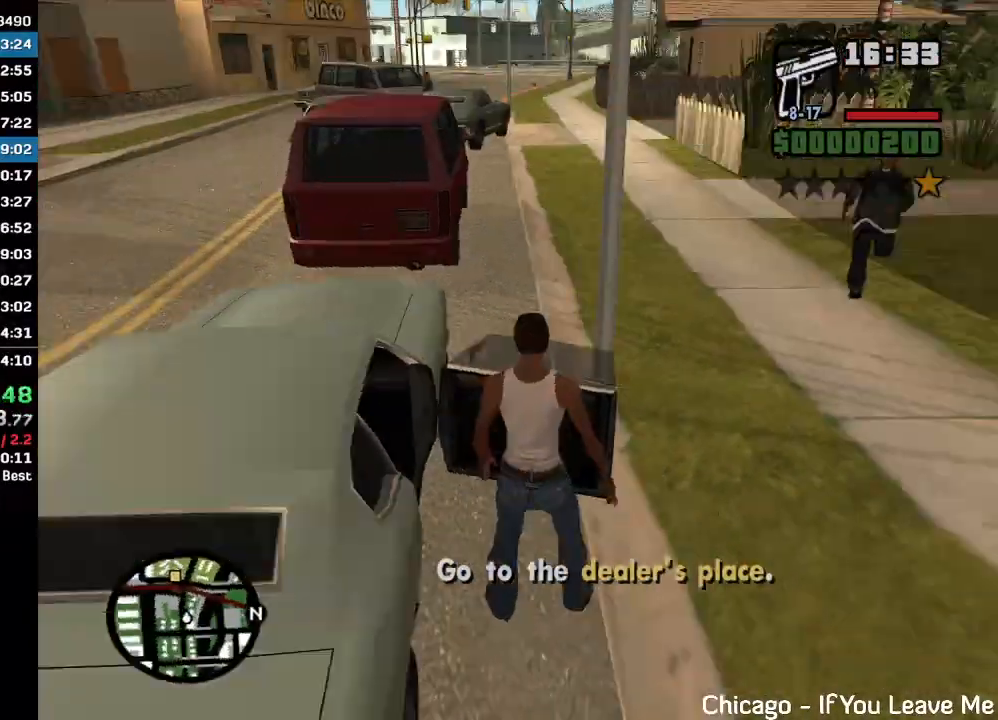
{"keys": [], "mouse": [], "events": []}
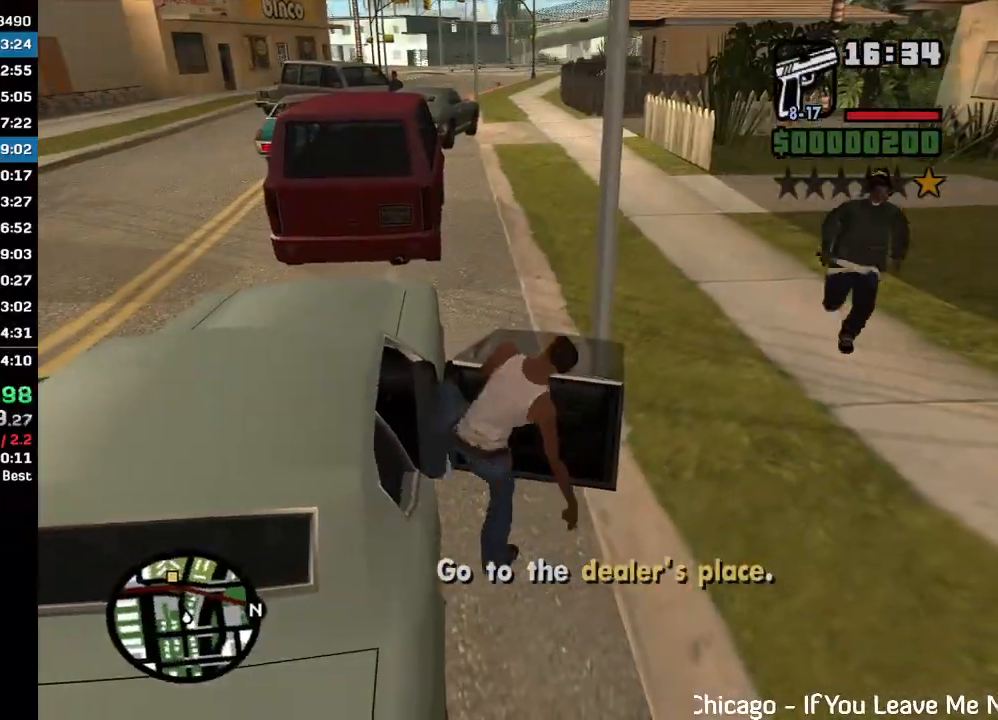
{"keys": [], "mouse": [], "events": []}
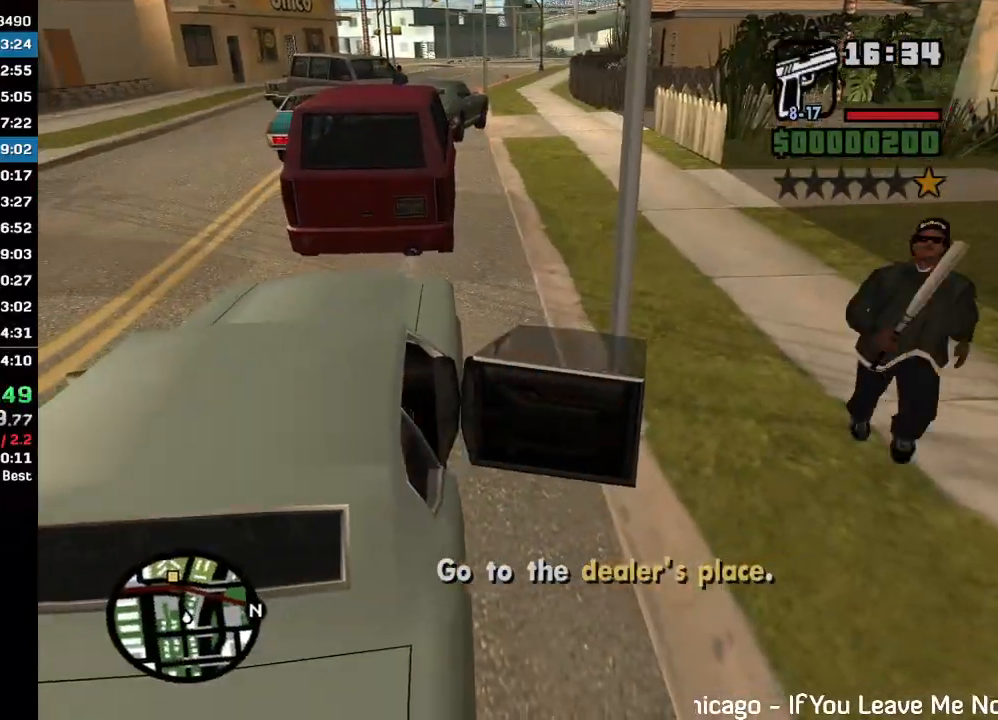
{"keys": [], "mouse": [], "events": []}
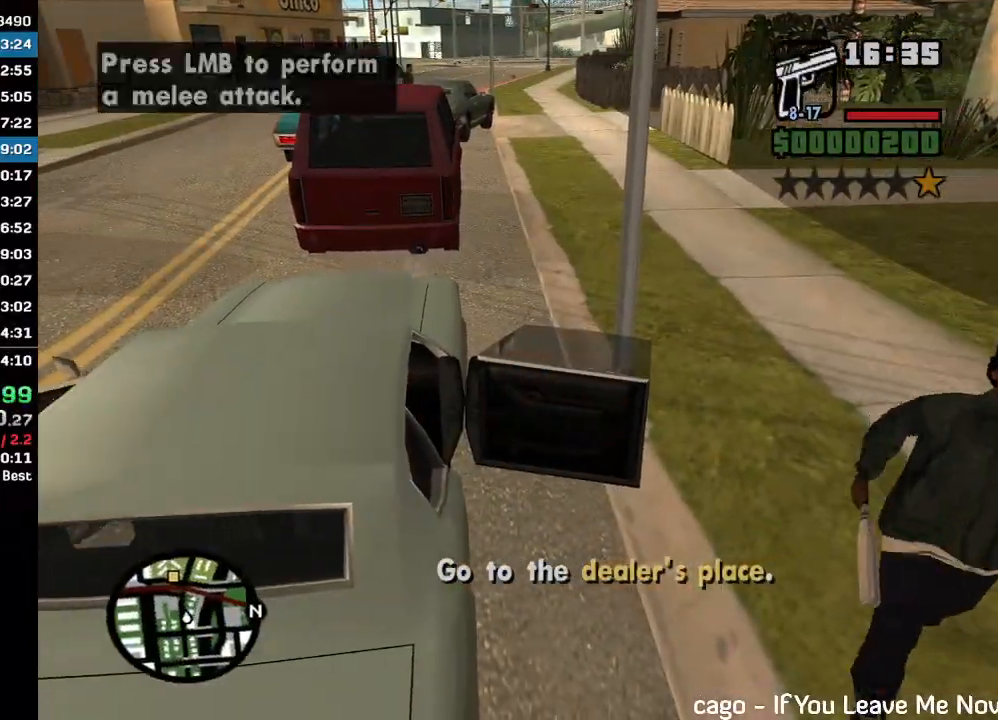
{"keys": [], "mouse": [], "events": []}
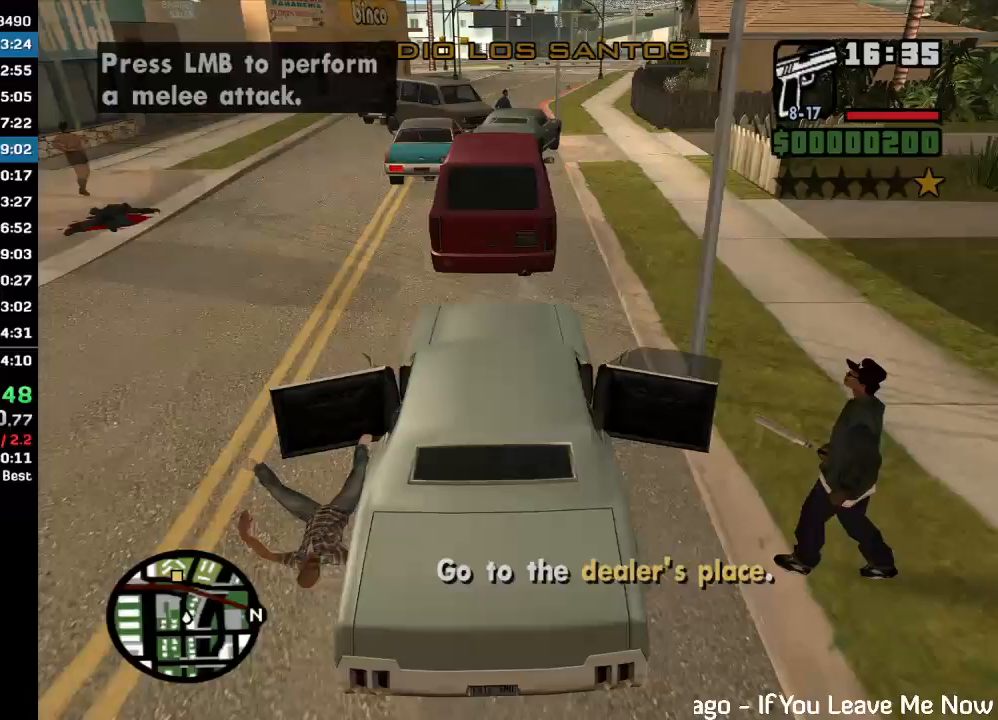
{"keys": [], "mouse": [], "events": []}
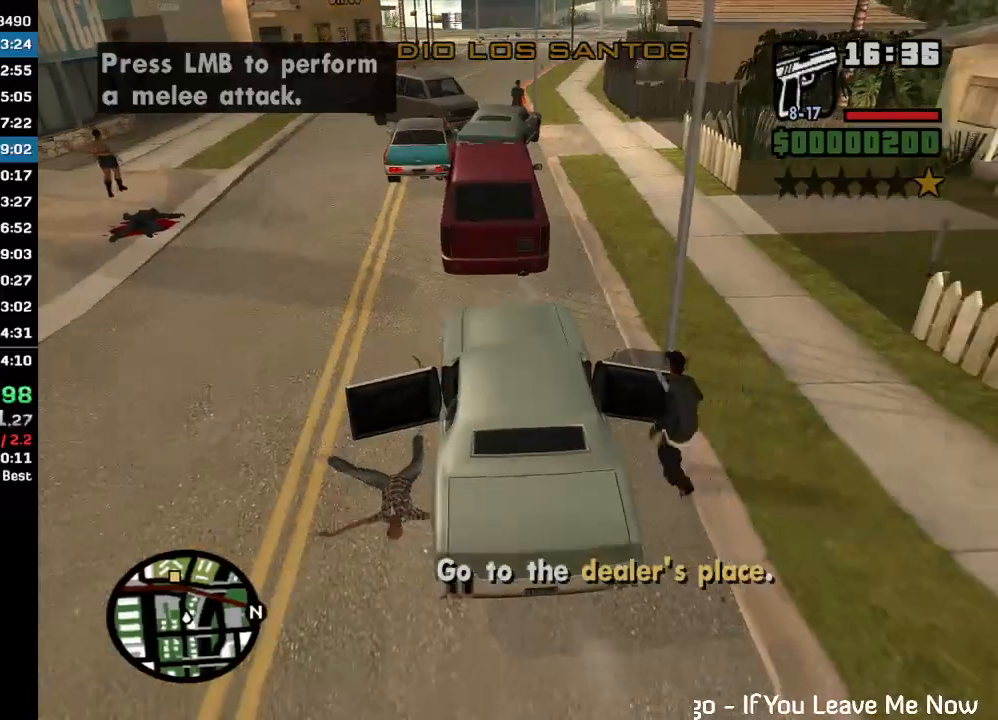
{"keys": ["w"], "mouse": [], "events": [[233, "w", "down"]]}
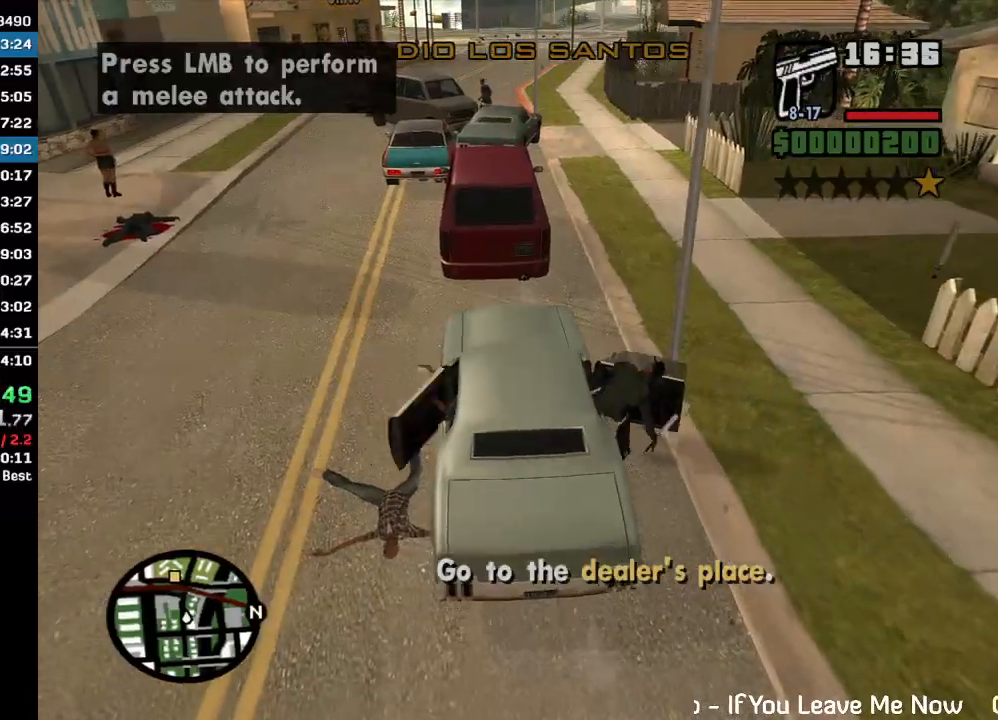
{"keys": ["w"], "mouse": [], "events": []}
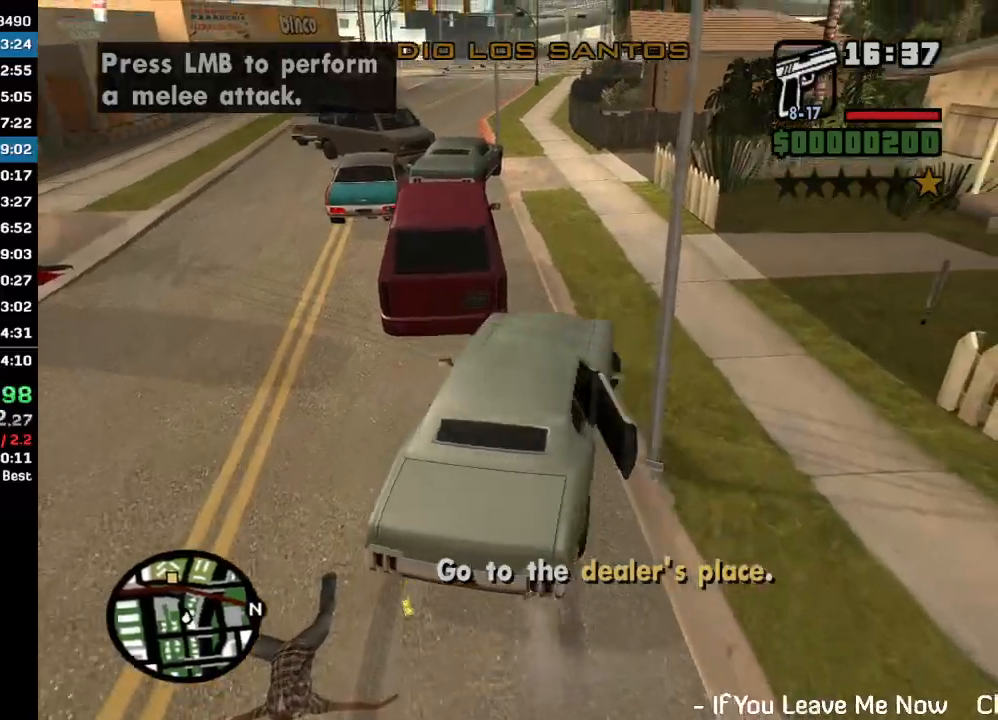
{"keys": ["w"], "mouse": [], "events": []}
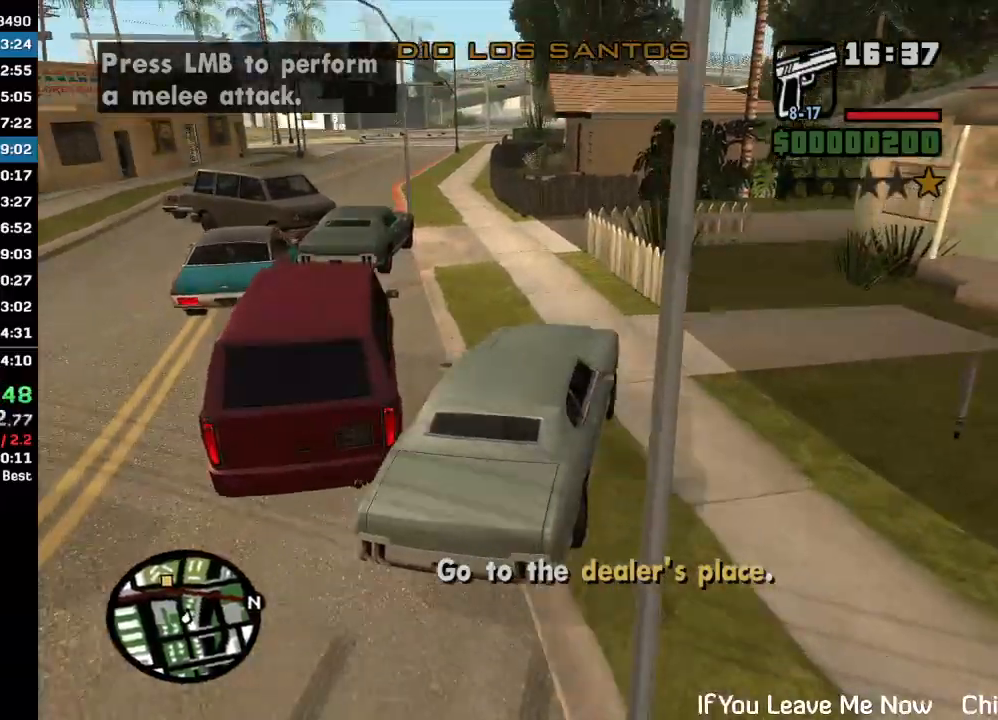
{"keys": ["w"], "mouse": [], "events": []}
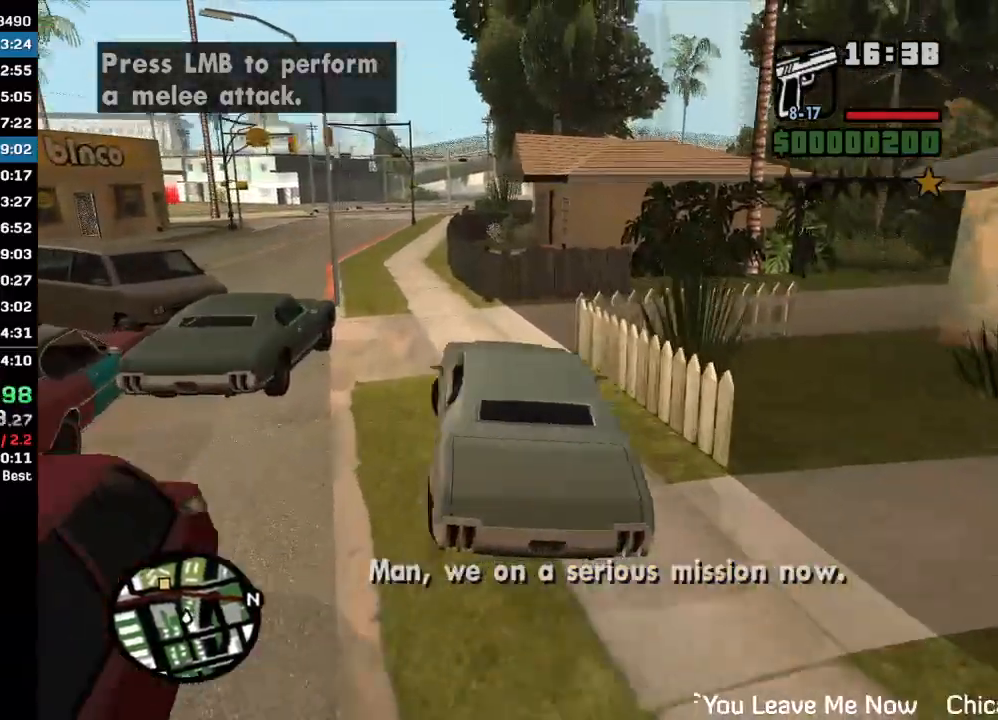
{"keys": ["w"], "mouse": [], "events": []}
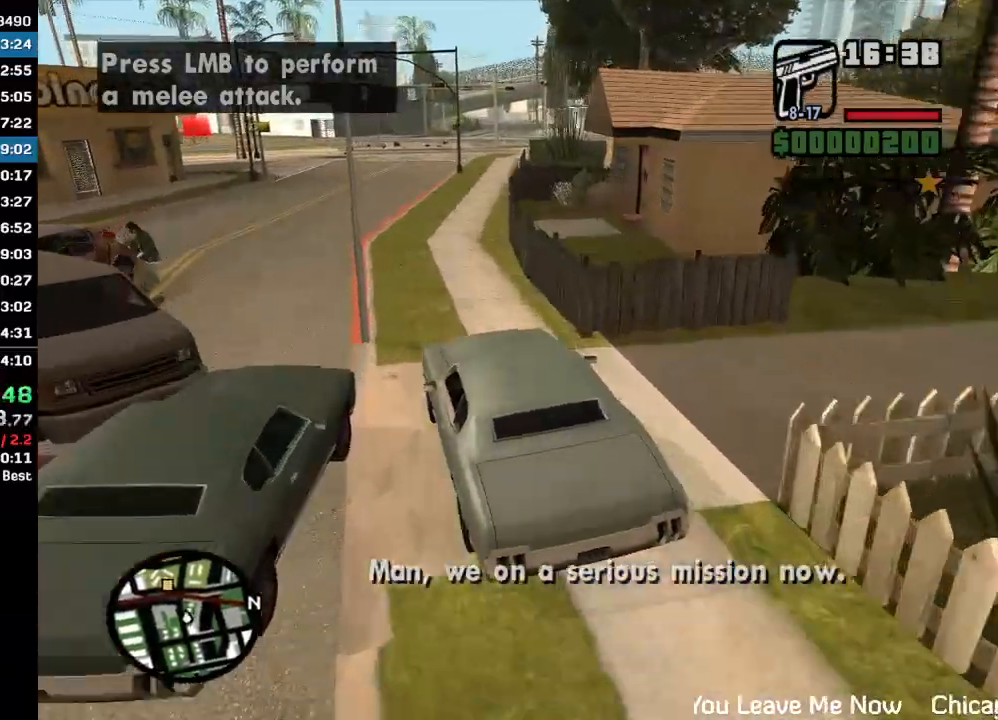
{"keys": ["w"], "mouse": [], "events": []}
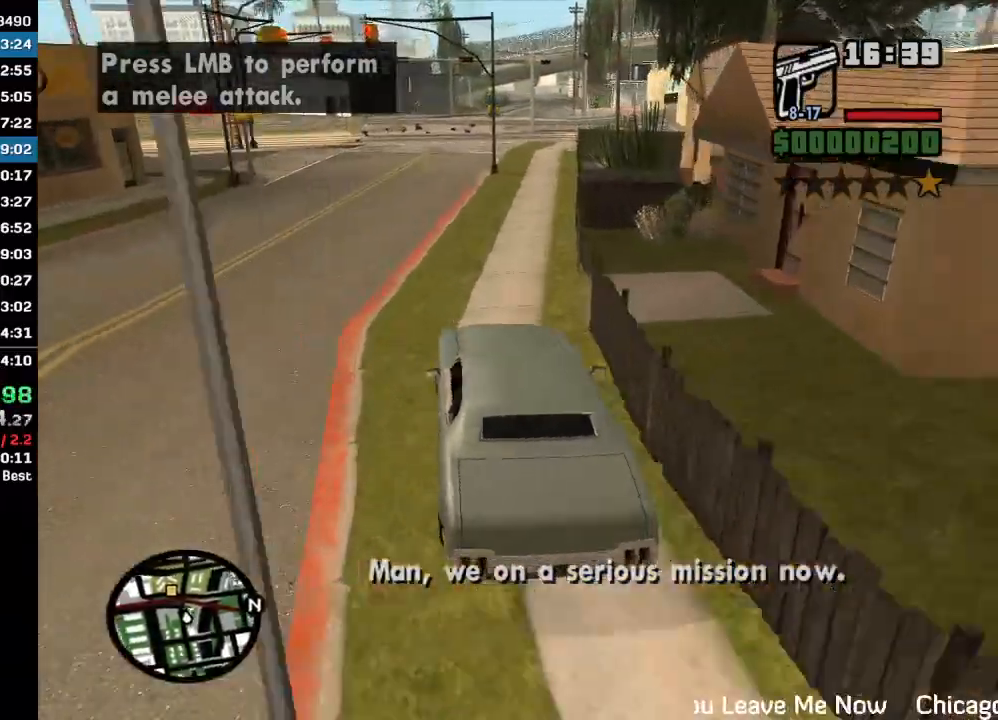
{"keys": ["w"], "mouse": [], "events": []}
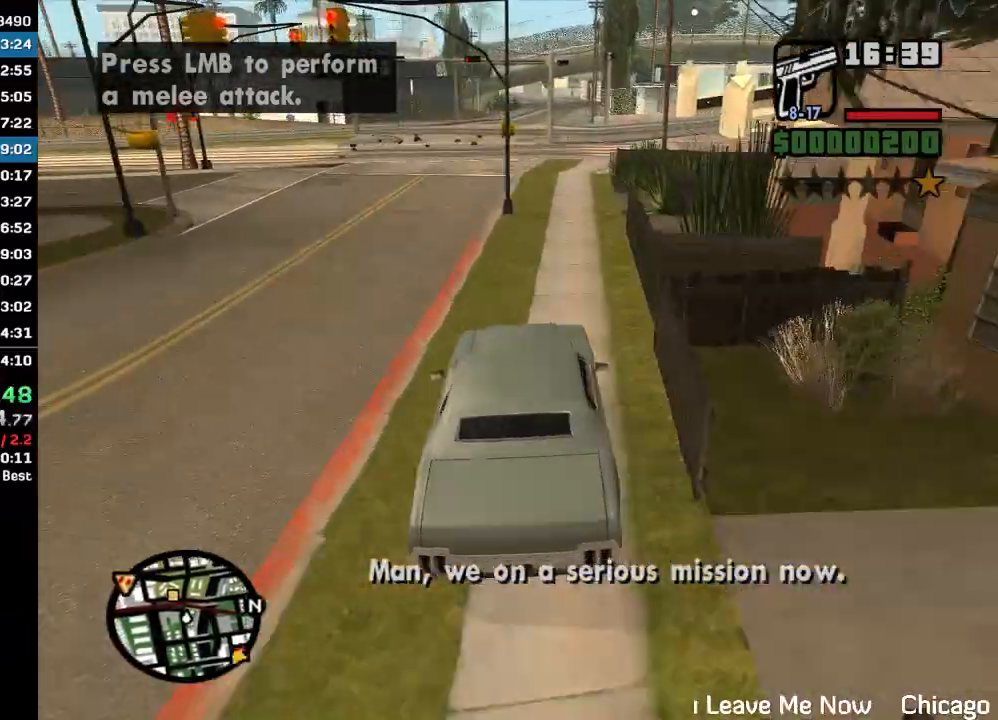
{"keys": ["w"], "mouse": [], "events": []}
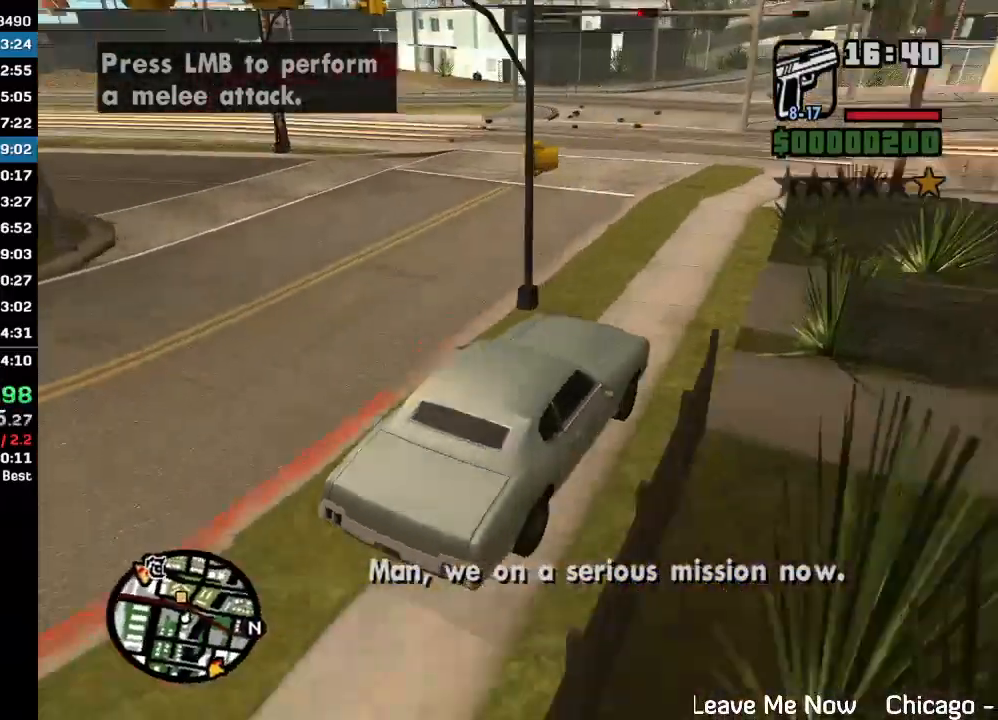
{"keys": ["w"], "mouse": [], "events": []}